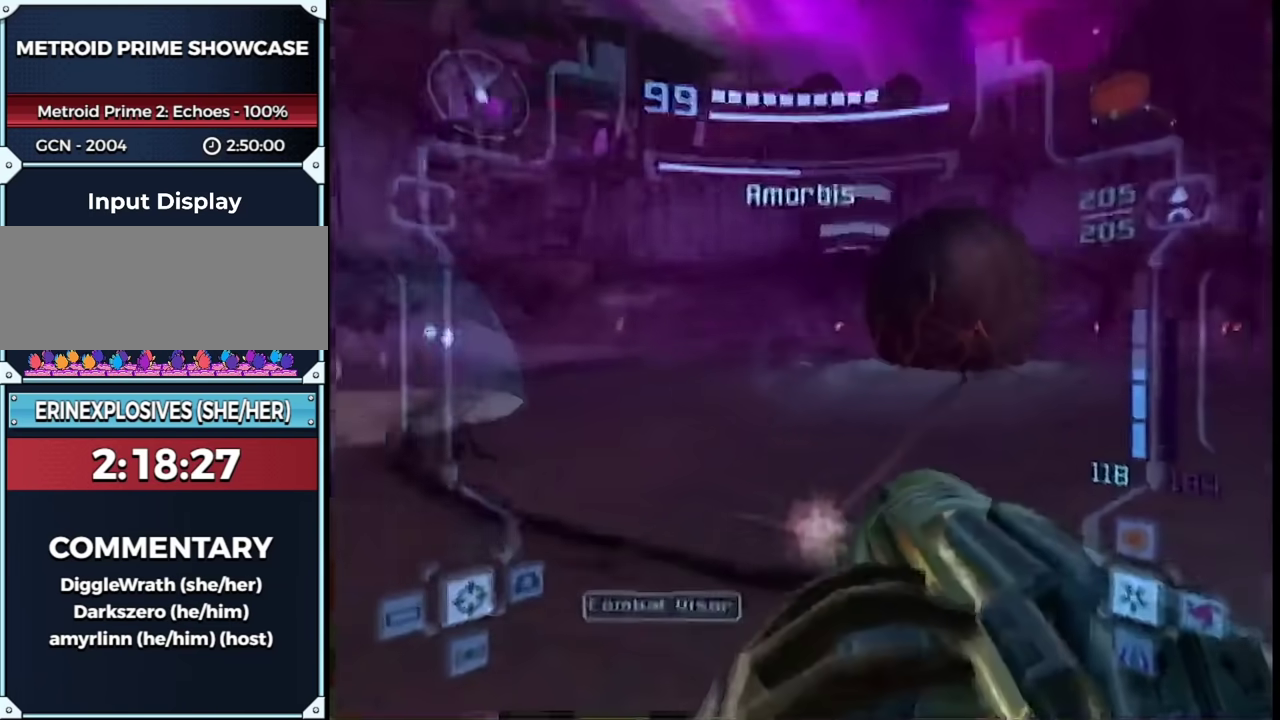
Gameplay with a controller (Nintendo layout); each line is a JSON object with the inputs held at the frame after it. "events" lists button and stick changes between this image and that frame as [ms after this image, input, new state], when the widget could be followed in between. This overlay highlights the sticks when they move; stick clicks (L3 R3) are not distinguishable. Not read: L3 R3 Y other_buttons.
{"buttons": ["L1"], "left_stick": "right", "right_stick": "center", "events": [[17, "left_stick", "left"], [183, "R1", "up"], [183, "left_stick", "right"], [367, "R1", "down"], [467, "R1", "up"]]}
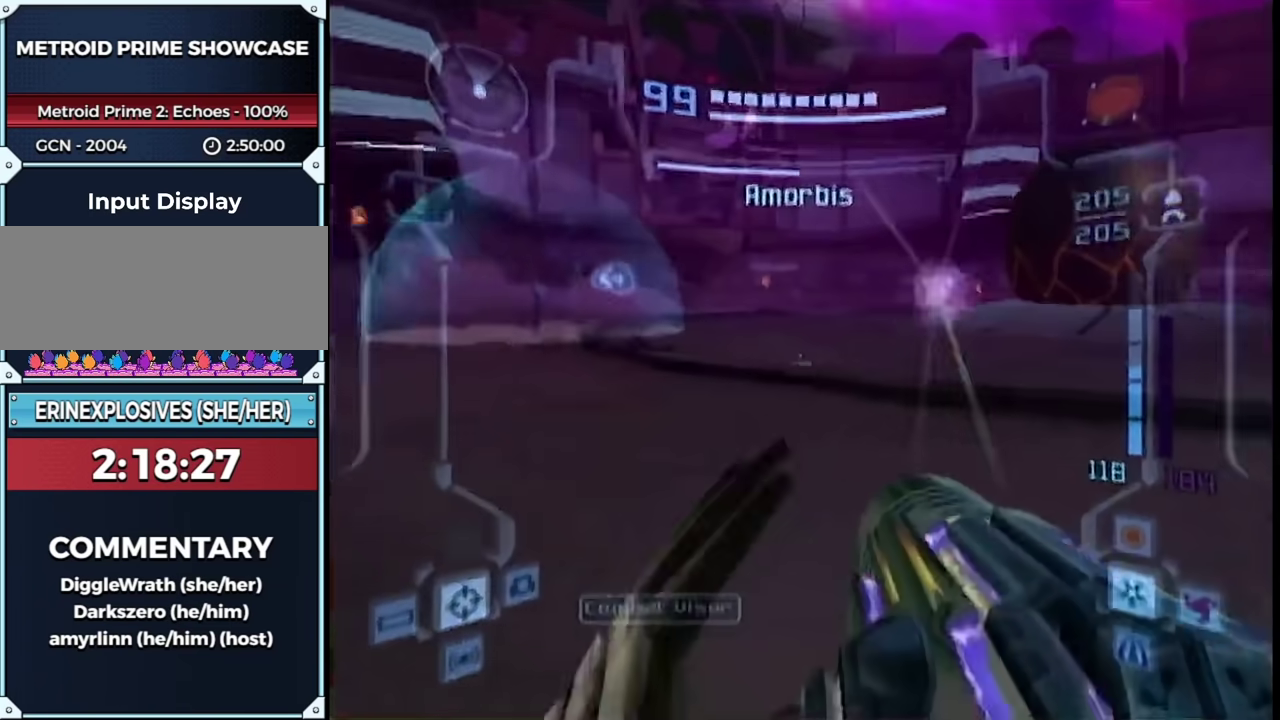
{"buttons": ["A", "B", "L1"], "left_stick": "up", "right_stick": "center", "events": [[100, "left_stick", "up"], [267, "A", "down"], [333, "L1", "up"], [417, "B", "down"], [467, "L1", "down"]]}
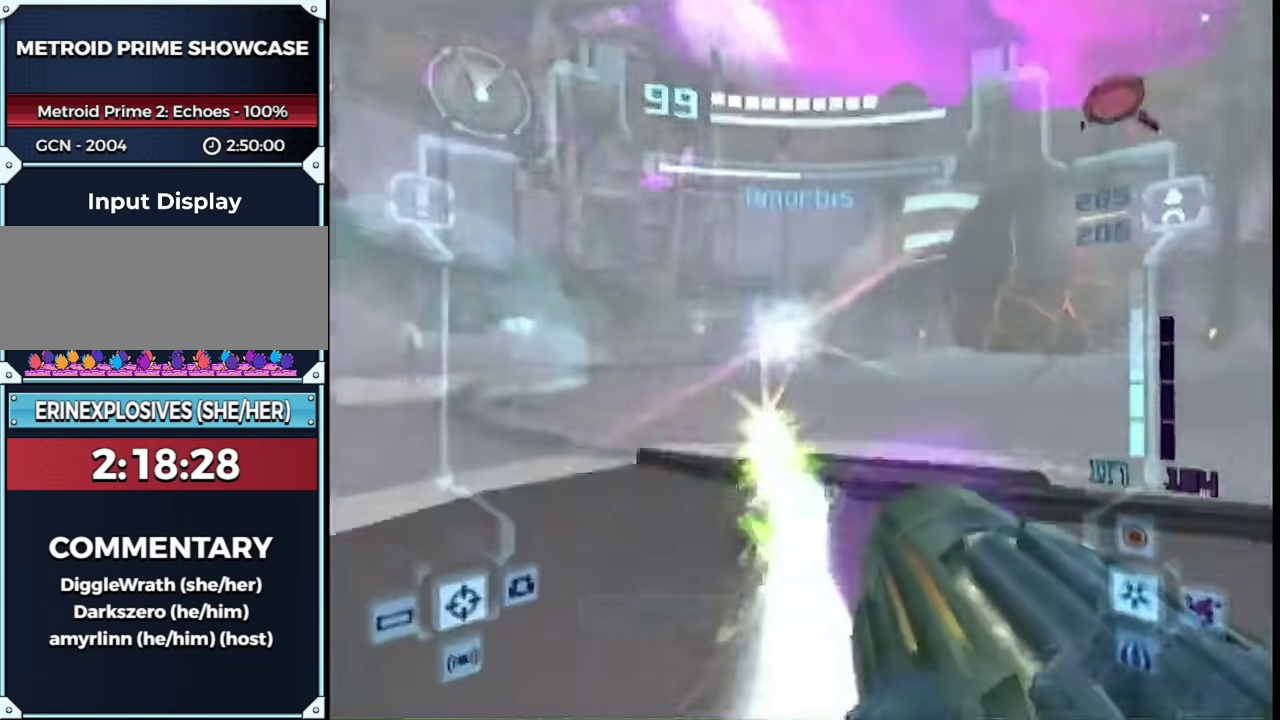
{"buttons": ["A", "L1", "R1"], "left_stick": "down", "right_stick": "center", "events": [[17, "R1", "down"], [50, "B", "up"], [50, "left_stick", "up-right"], [117, "left_stick", "right"], [233, "left_stick", "down-right"], [400, "left_stick", "down"]]}
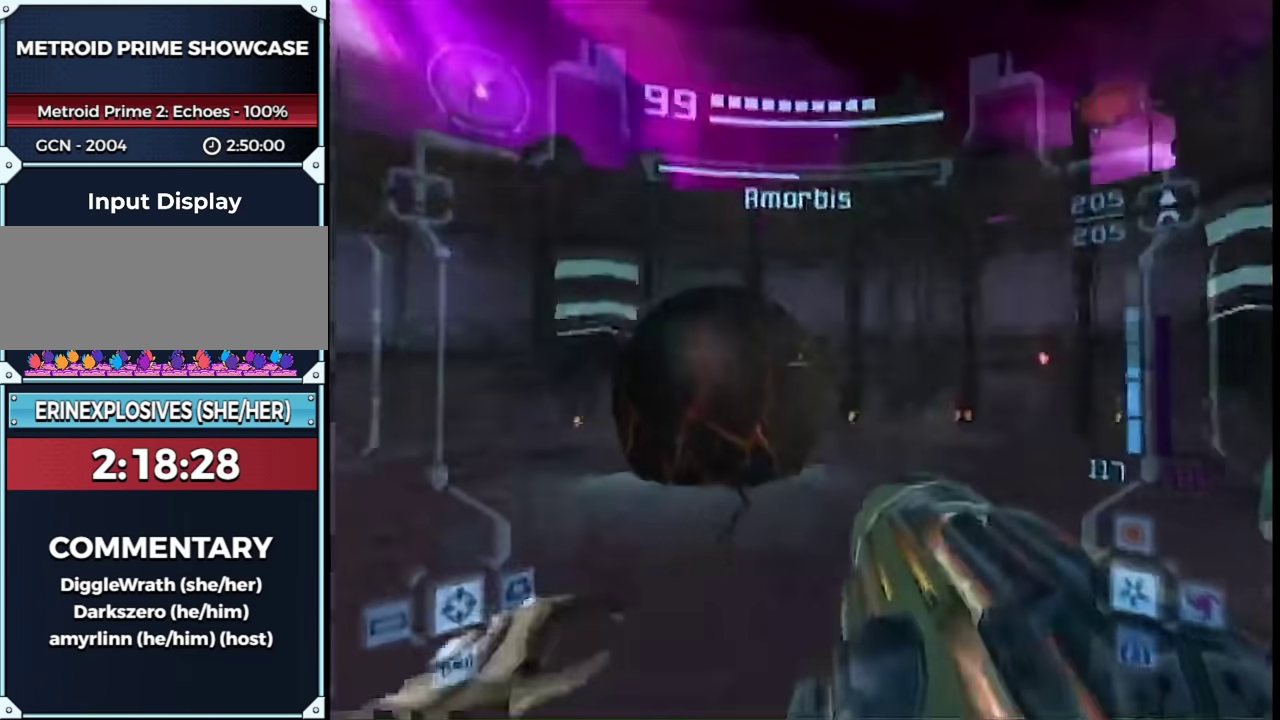
{"buttons": ["A", "L1"], "left_stick": "down", "right_stick": "center", "events": [[283, "R1", "up"]]}
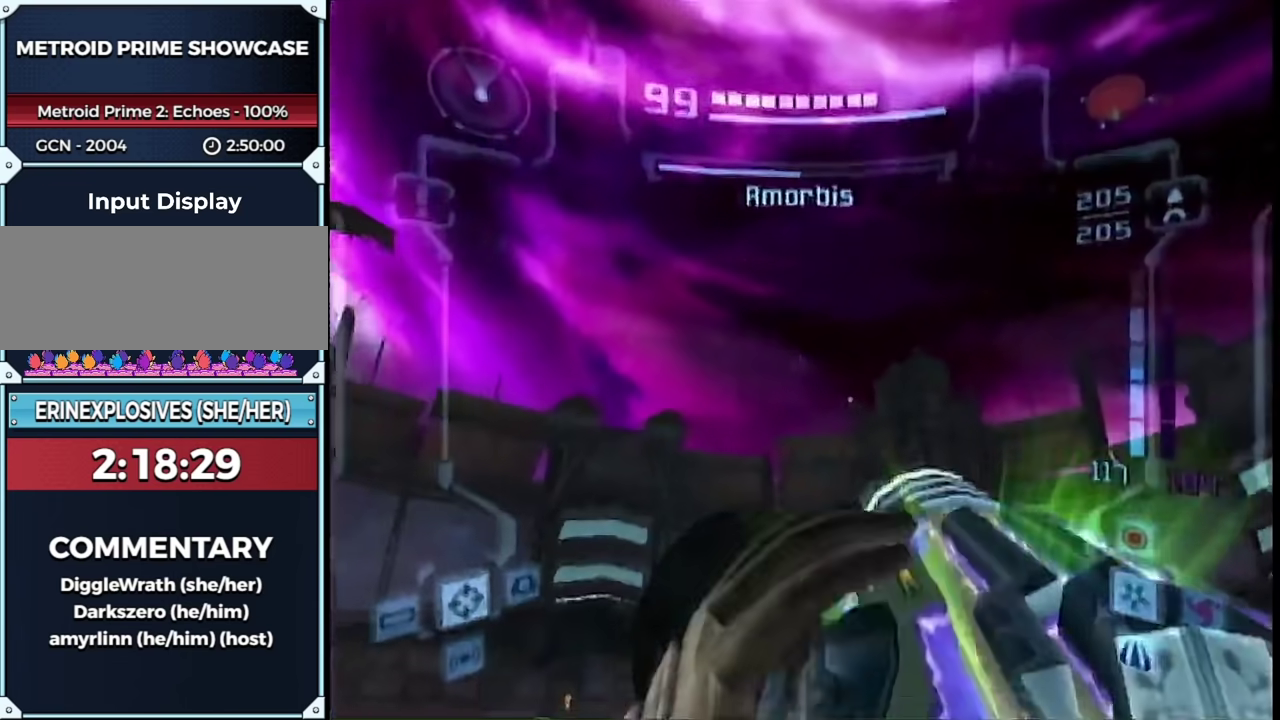
{"buttons": ["A", "L1"], "left_stick": "down-right", "right_stick": "center"}
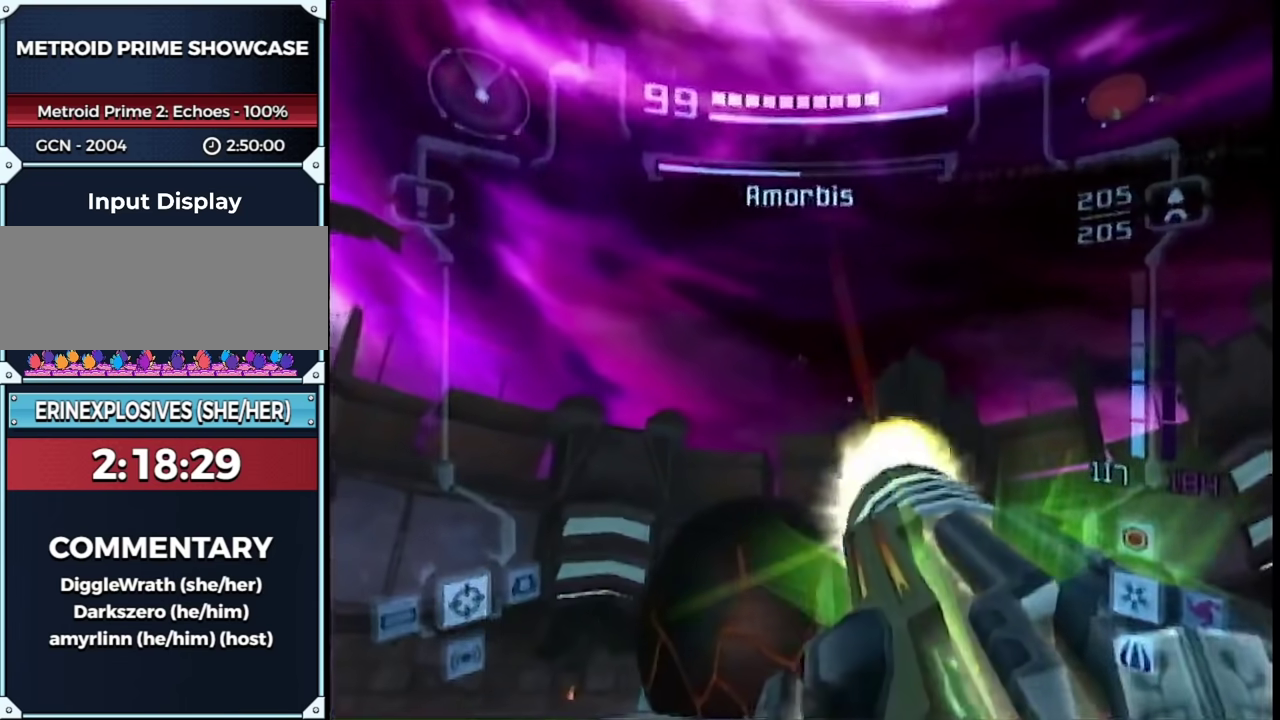
{"buttons": ["A", "L1", "R1"], "left_stick": "left", "right_stick": "center"}
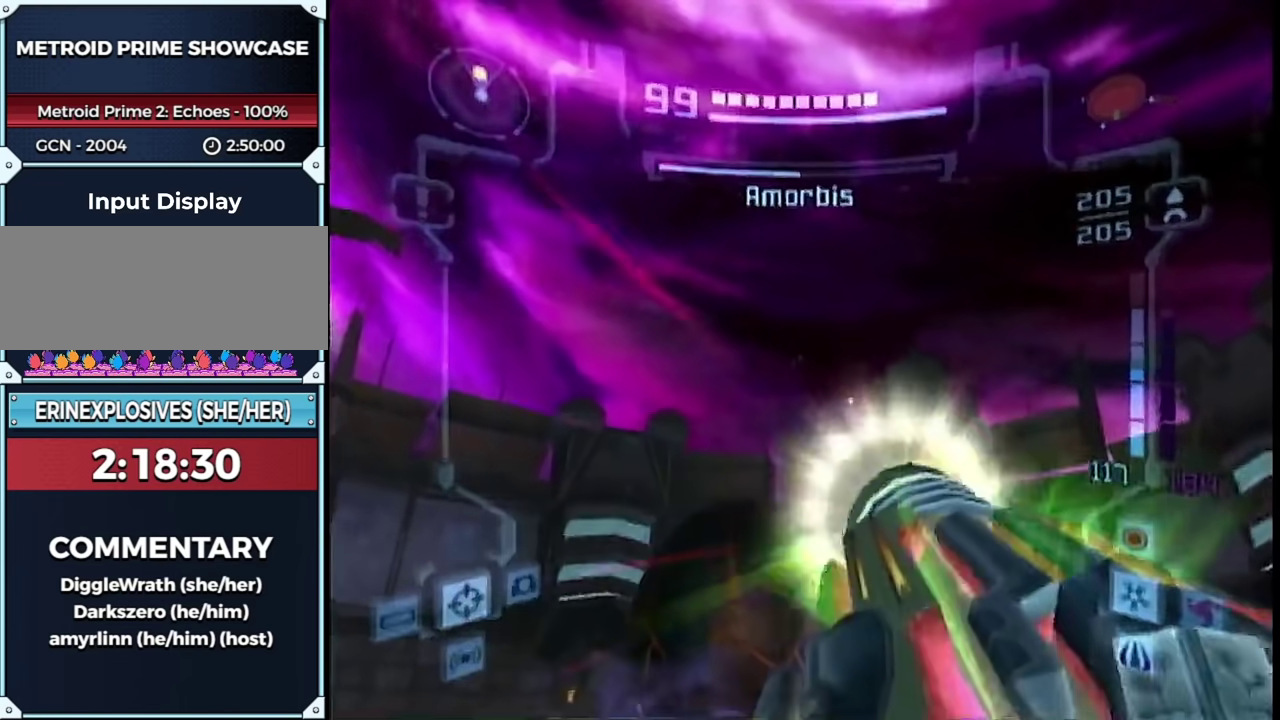
{"buttons": ["A", "L1"], "left_stick": "right", "right_stick": "center"}
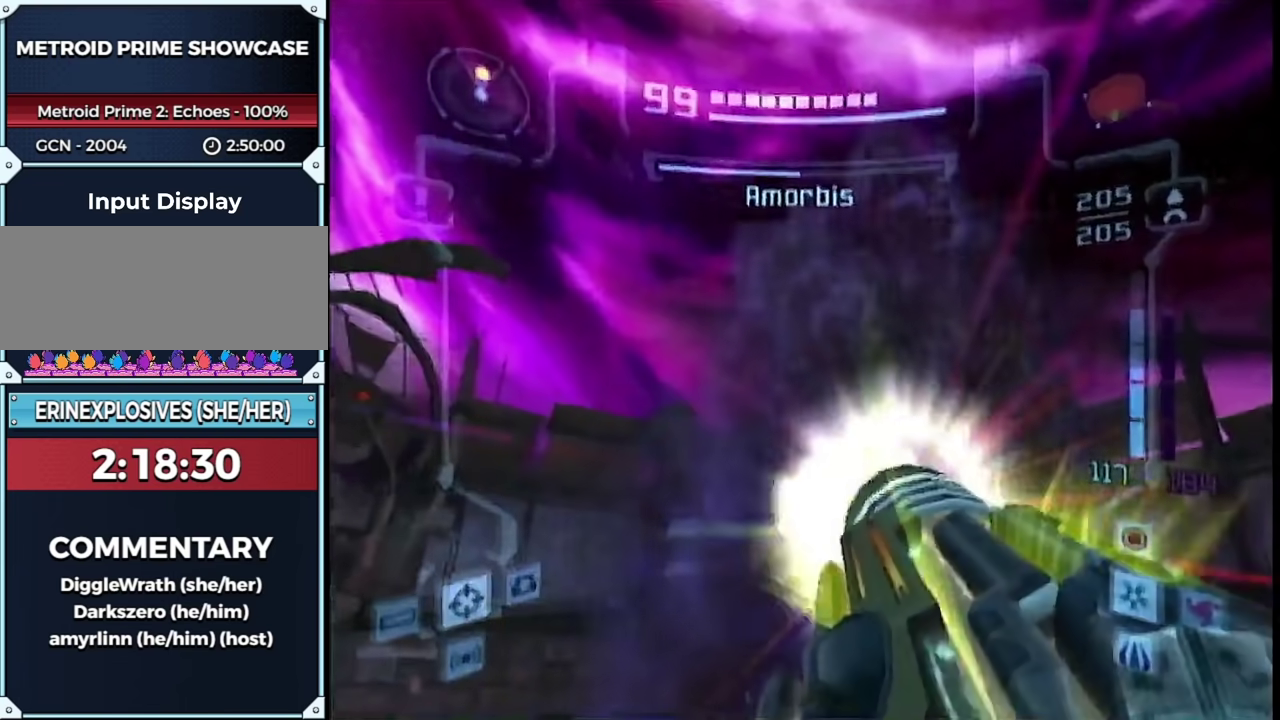
{"buttons": ["A", "L1"], "left_stick": "center", "right_stick": "center"}
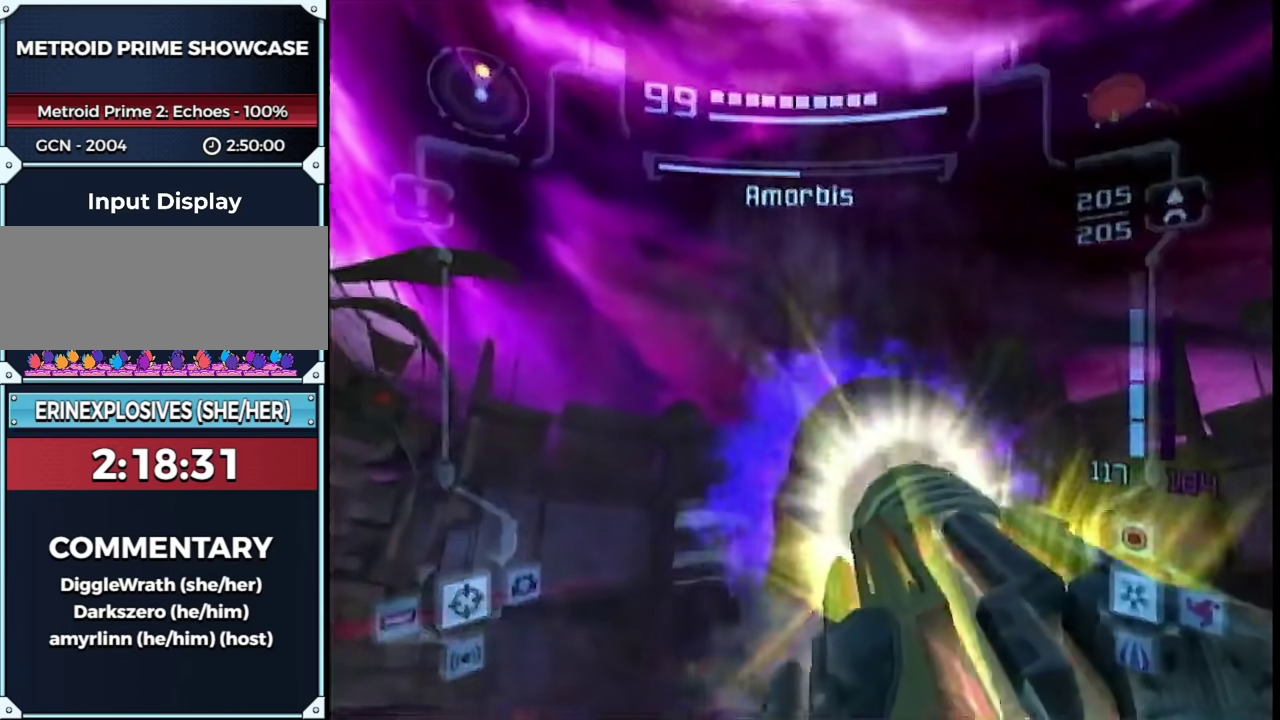
{"buttons": ["A", "L1"], "left_stick": "down", "right_stick": "center", "events": [[17, "left_stick", "up"], [183, "left_stick", "down"], [300, "left_stick", "up"], [400, "left_stick", "down"]]}
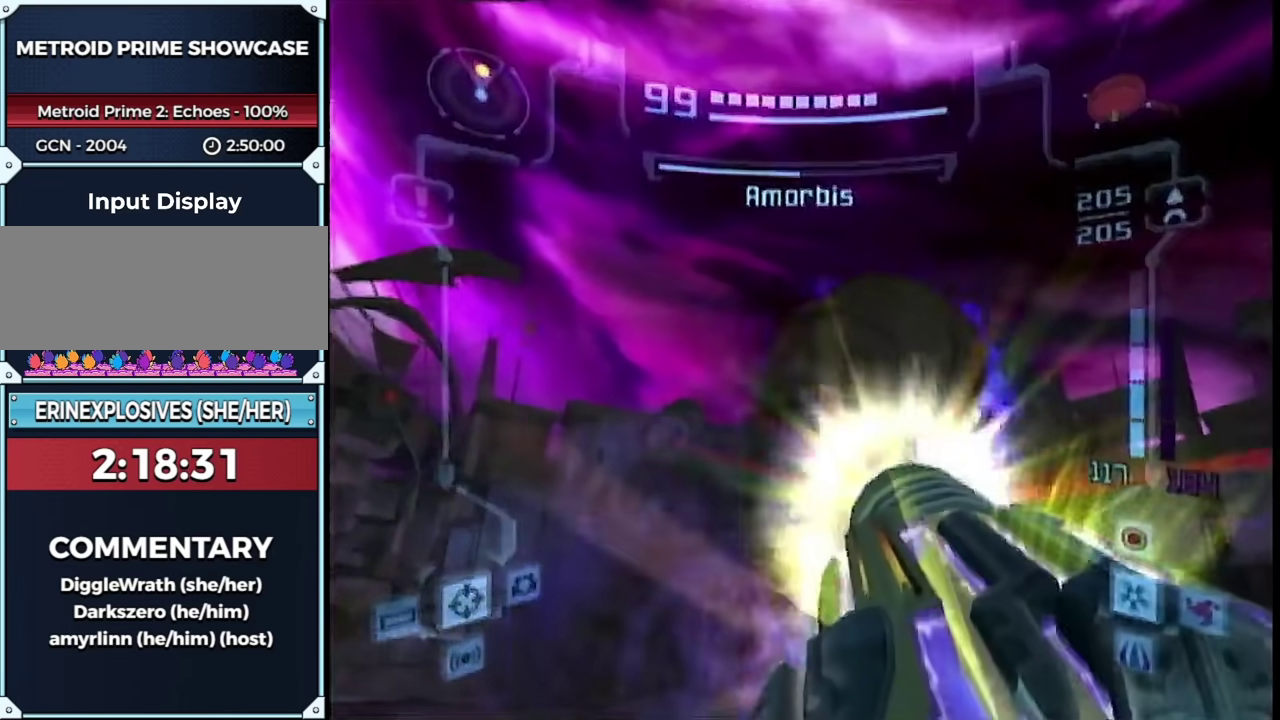
{"buttons": ["A", "L1"], "left_stick": "down", "right_stick": "center", "events": [[17, "left_stick", "up"], [117, "left_stick", "down"], [267, "left_stick", "up-right"], [367, "left_stick", "down"]]}
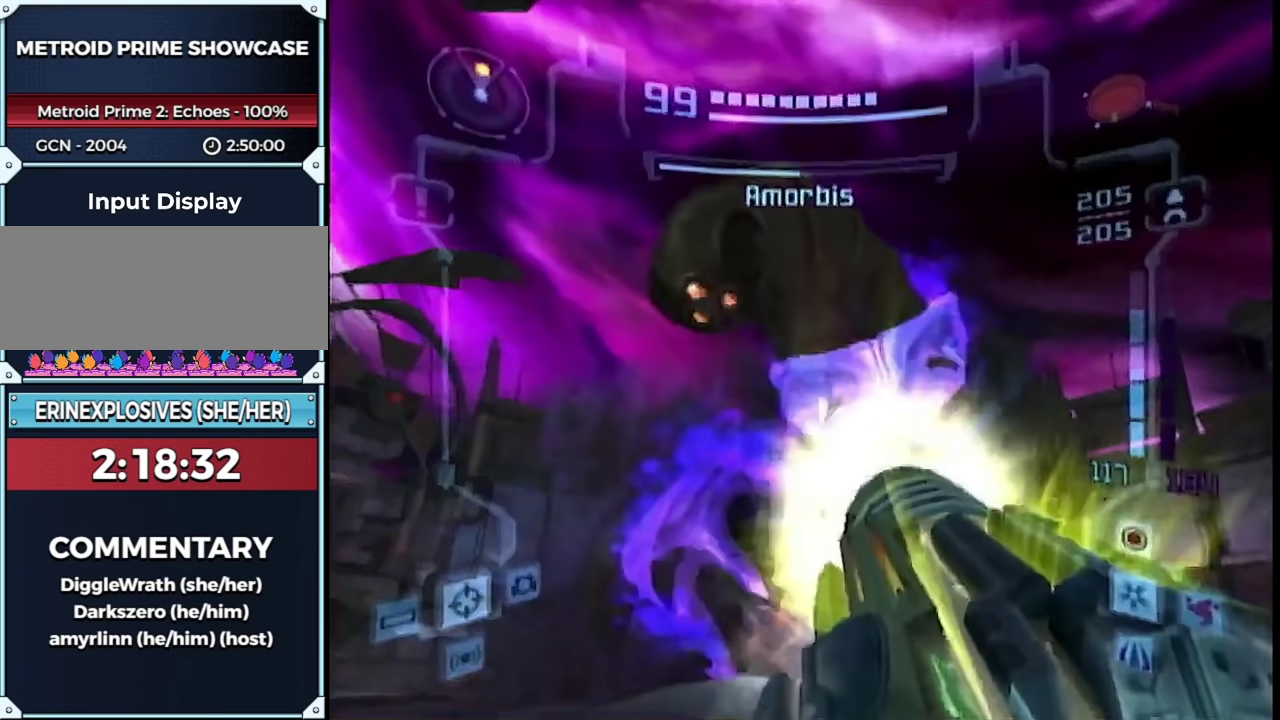
{"buttons": ["A", "L1"], "left_stick": "center", "right_stick": "center", "events": [[183, "left_stick", "up"], [400, "left_stick", "center"]]}
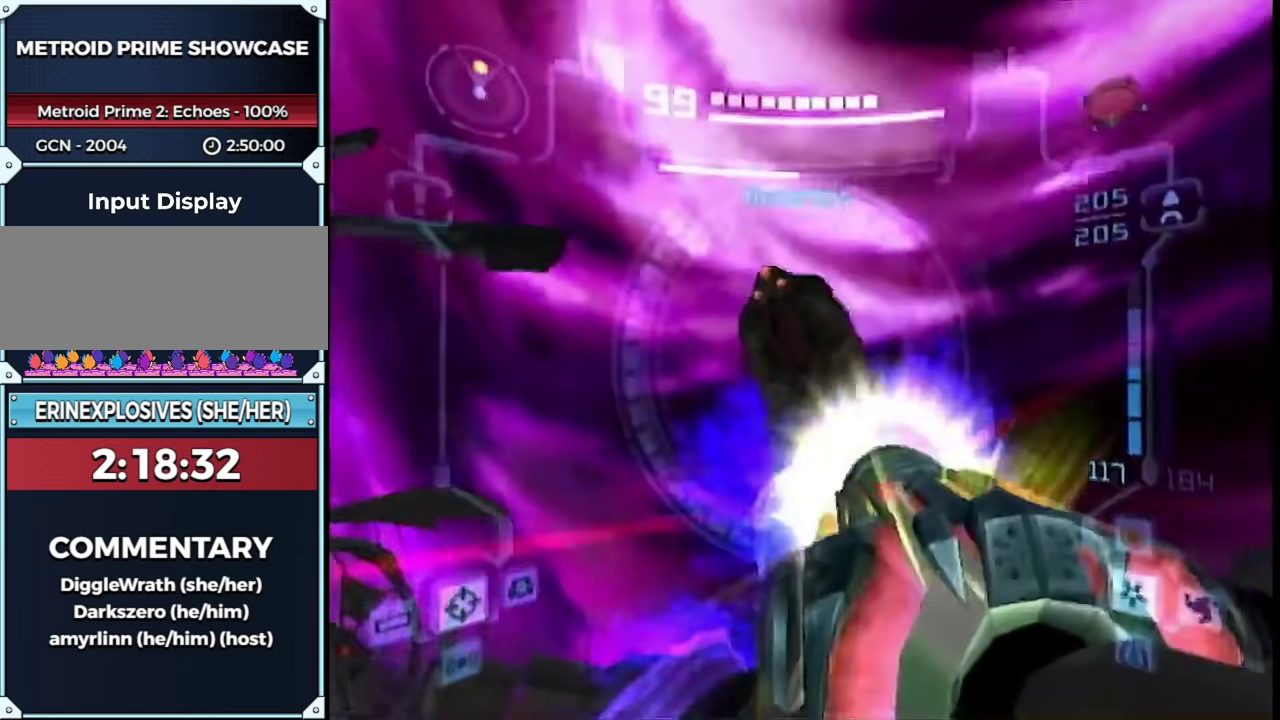
{"buttons": ["A", "L1"], "left_stick": "up-right", "right_stick": "center", "events": [[117, "left_stick", "down-right"], [200, "left_stick", "right"], [300, "left_stick", "up-right"]]}
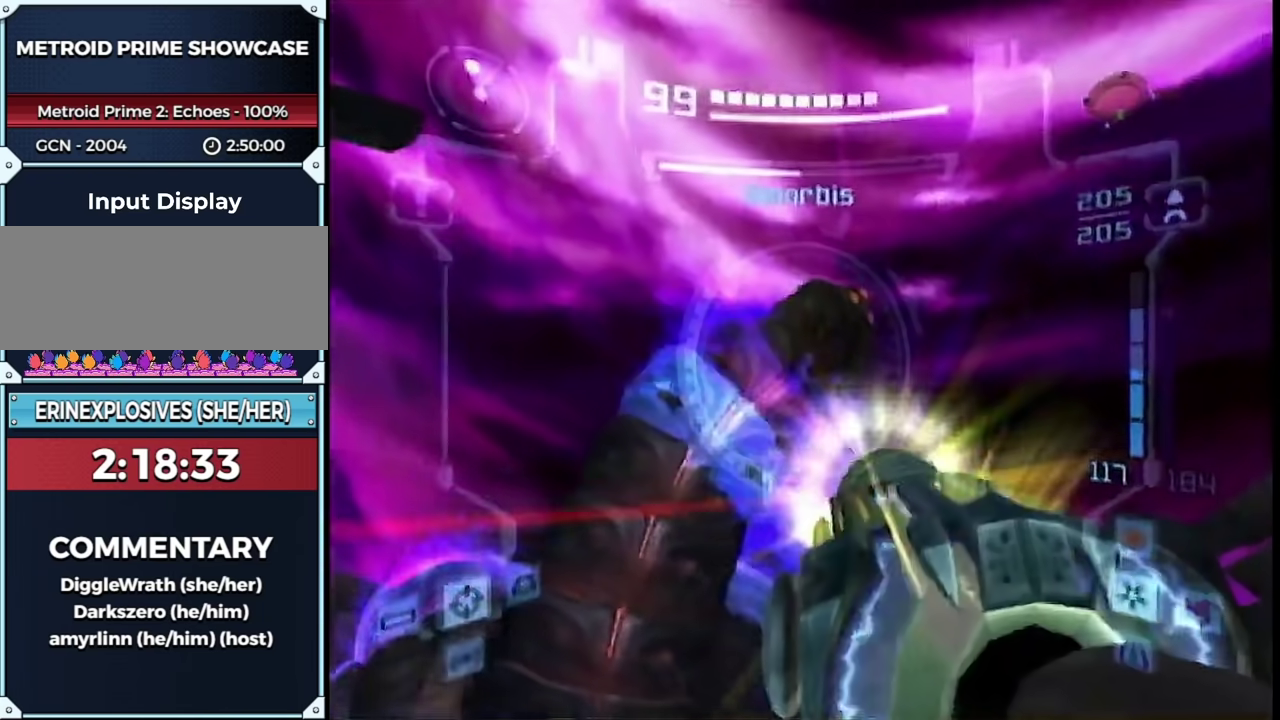
{"buttons": ["A", "L1"], "left_stick": "center", "right_stick": "center", "events": [[483, "left_stick", "center"]]}
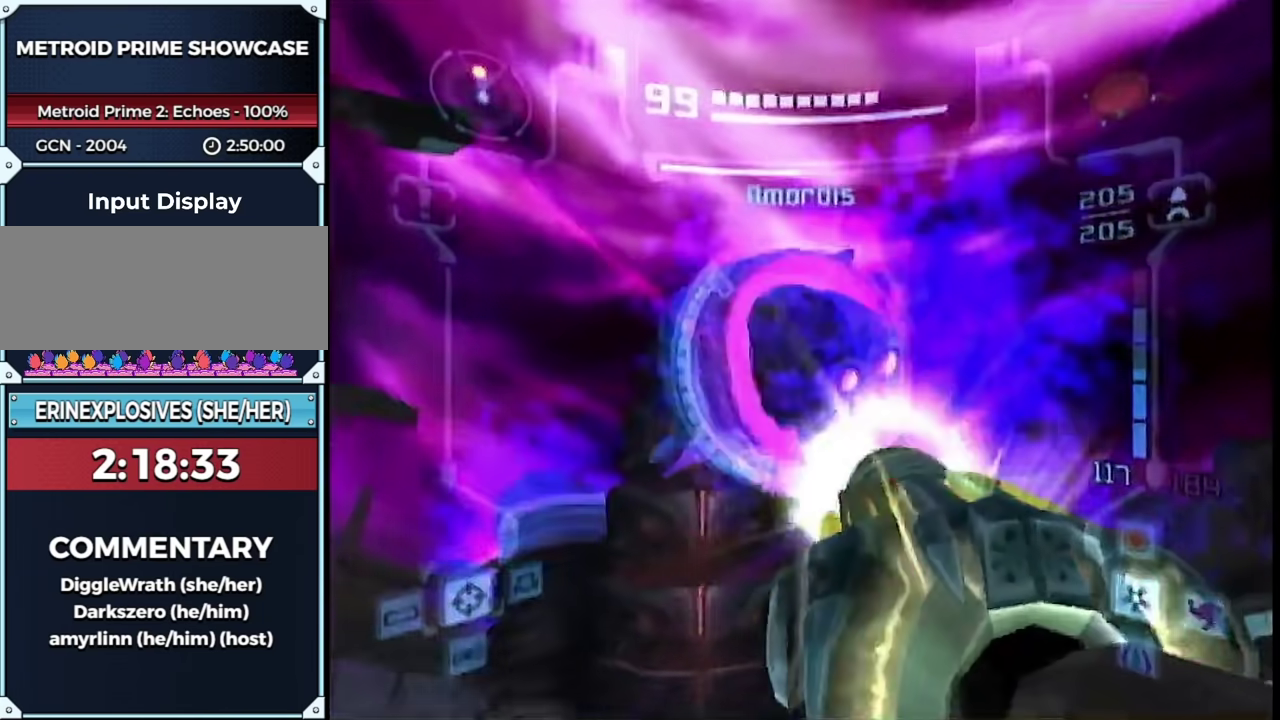
{"buttons": ["A", "L1"], "left_stick": "center", "right_stick": "center", "events": [[333, "left_stick", "up-right"], [483, "left_stick", "center"]]}
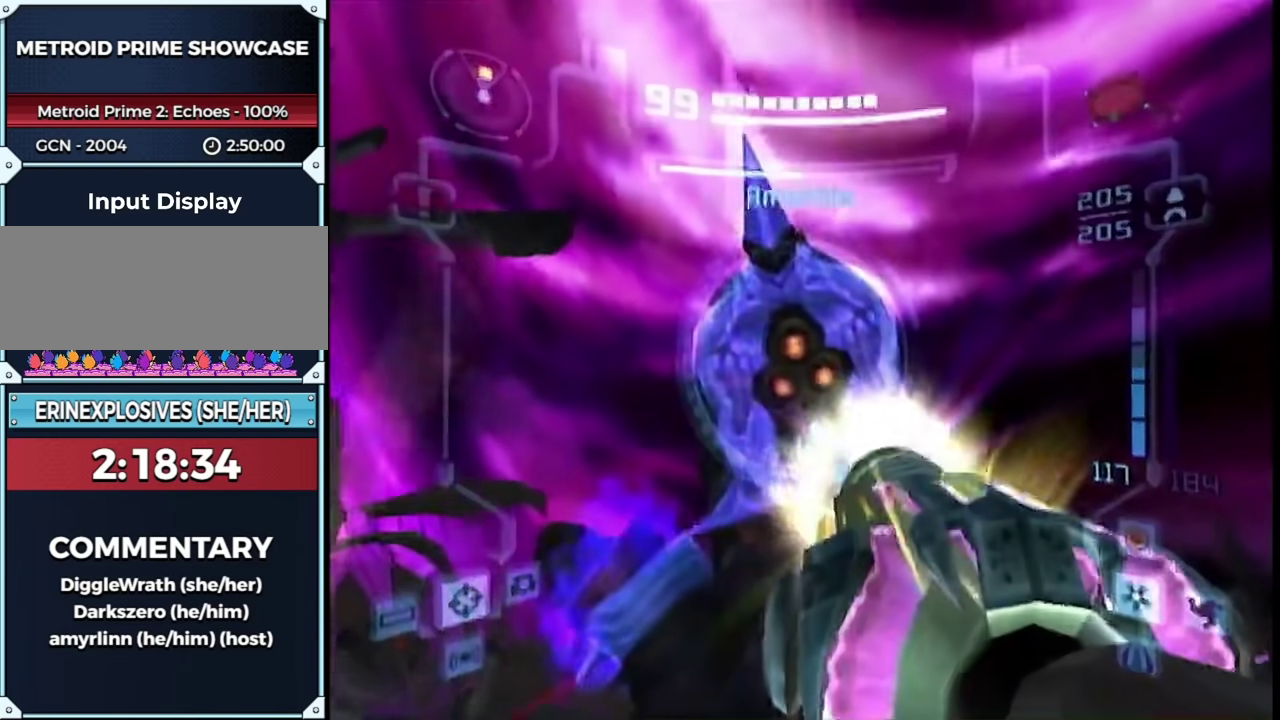
{"buttons": ["A", "L1", "R1"], "left_stick": "right", "right_stick": "center", "events": [[217, "A", "up"], [267, "A", "down"], [267, "L1", "up"], [267, "left_stick", "right"], [317, "R1", "down"], [400, "L1", "down"]]}
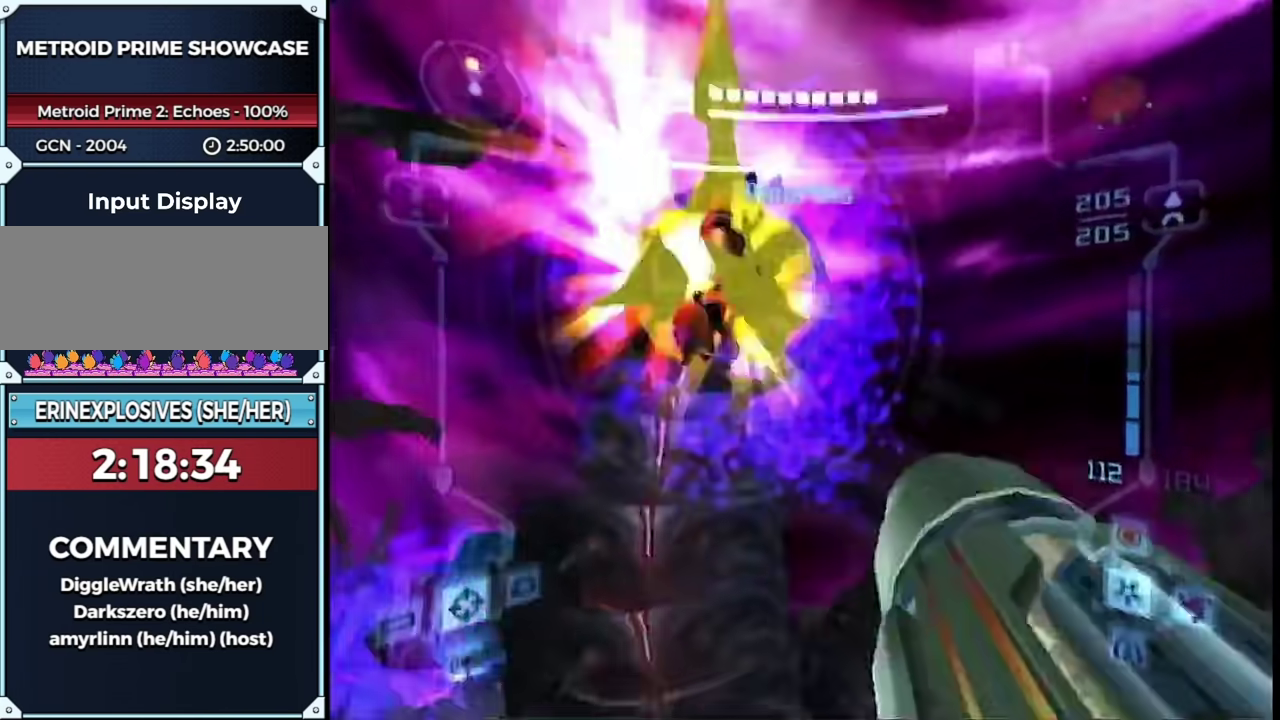
{"buttons": ["A", "L1"], "left_stick": "center", "right_stick": "center", "events": [[67, "left_stick", "up-right"], [167, "R1", "up"], [200, "left_stick", "up-left"], [283, "left_stick", "center"]]}
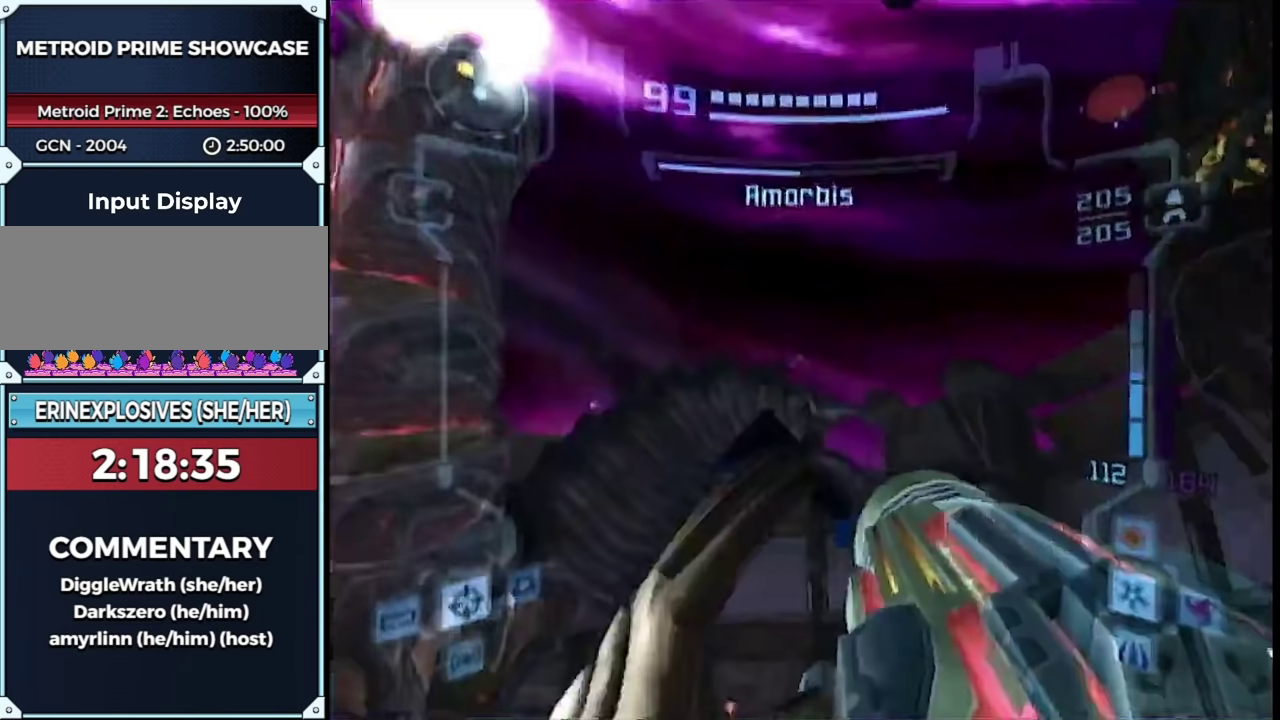
{"buttons": ["A", "L1"], "left_stick": "center", "right_stick": "center", "events": []}
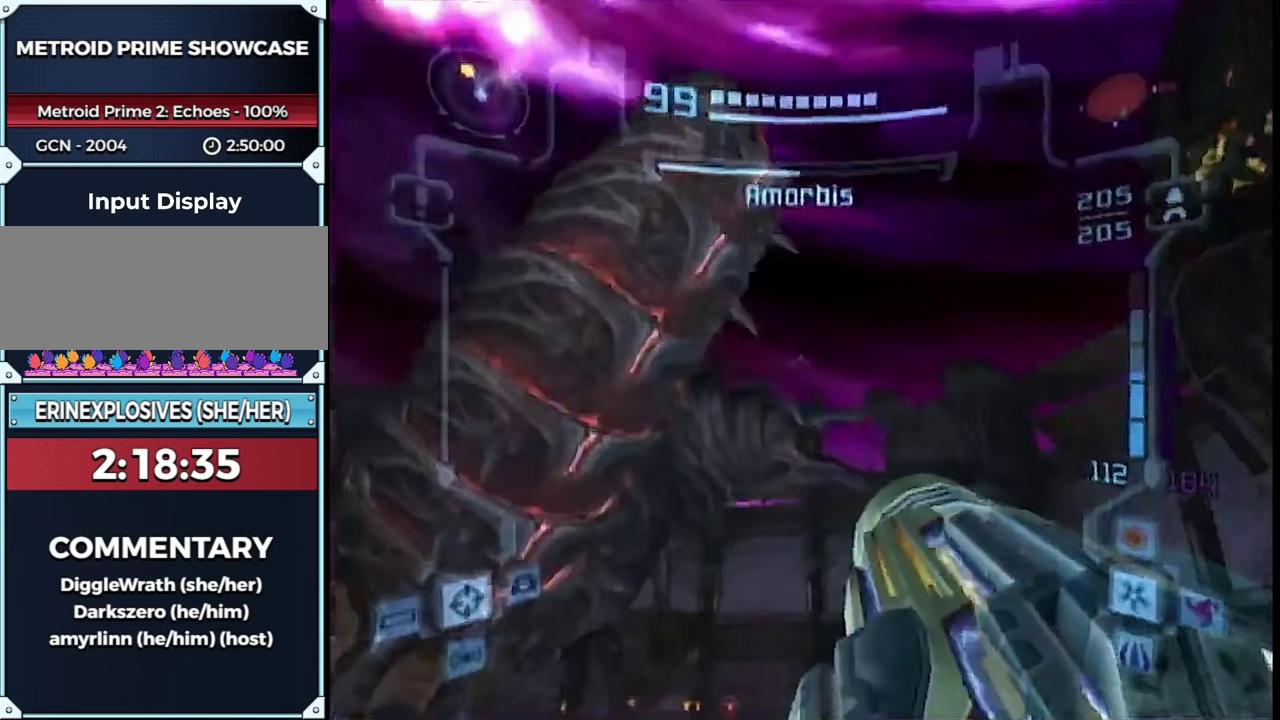
{"buttons": ["A", "L1"], "left_stick": "center", "right_stick": "center", "events": [[17, "left_stick", "down-left"], [167, "left_stick", "center"], [367, "left_stick", "up"], [467, "left_stick", "center"]]}
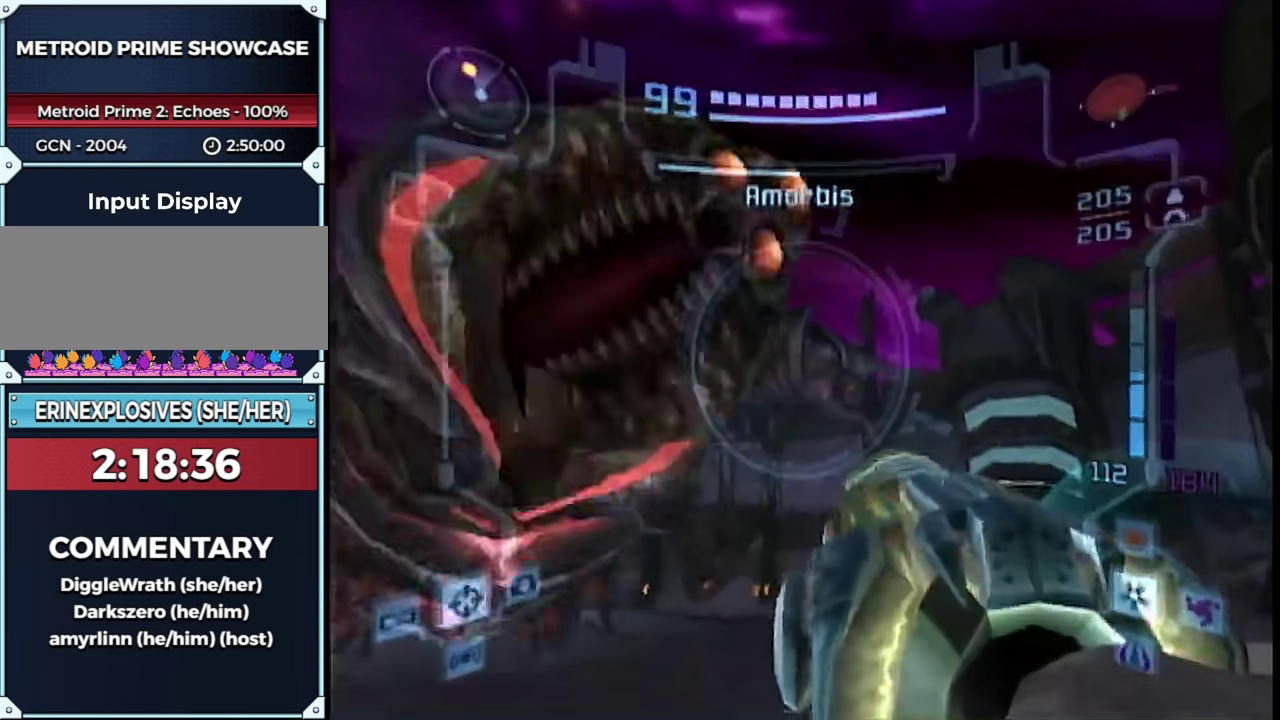
{"buttons": ["A", "L1"], "left_stick": "right", "right_stick": "center", "events": [[433, "left_stick", "right"]]}
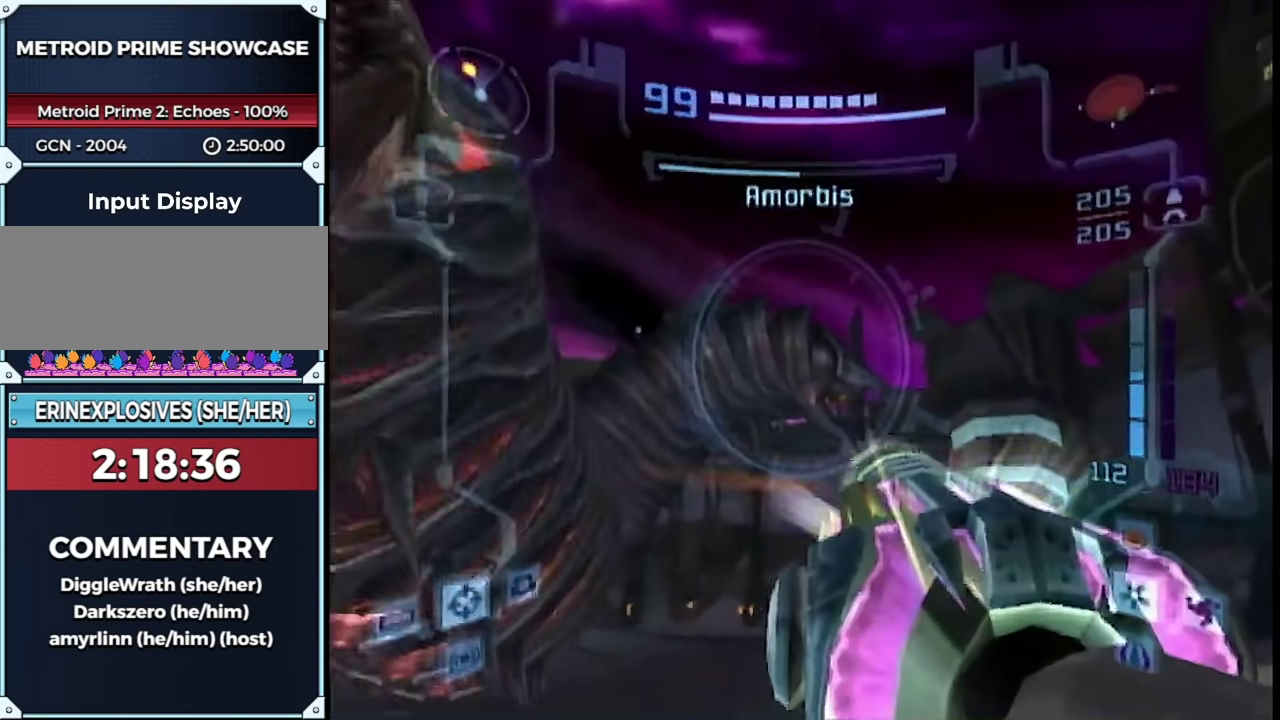
{"buttons": [], "left_stick": "up-left", "right_stick": "center", "events": [[250, "A", "up"], [250, "left_stick", "left"], [333, "L1", "up"], [367, "X", "down"], [450, "X", "up"], [450, "left_stick", "up-left"]]}
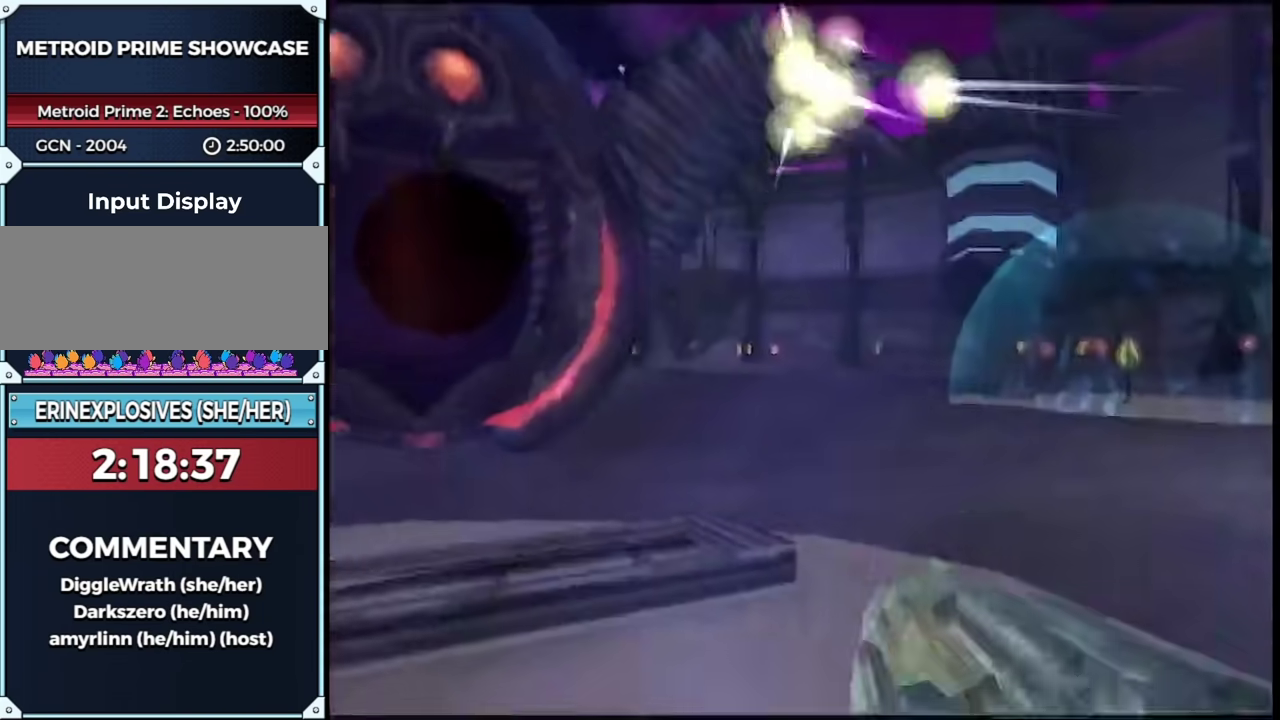
{"buttons": [], "left_stick": "left", "right_stick": "center", "events": [[150, "A", "down"], [317, "A", "up"], [350, "left_stick", "left"]]}
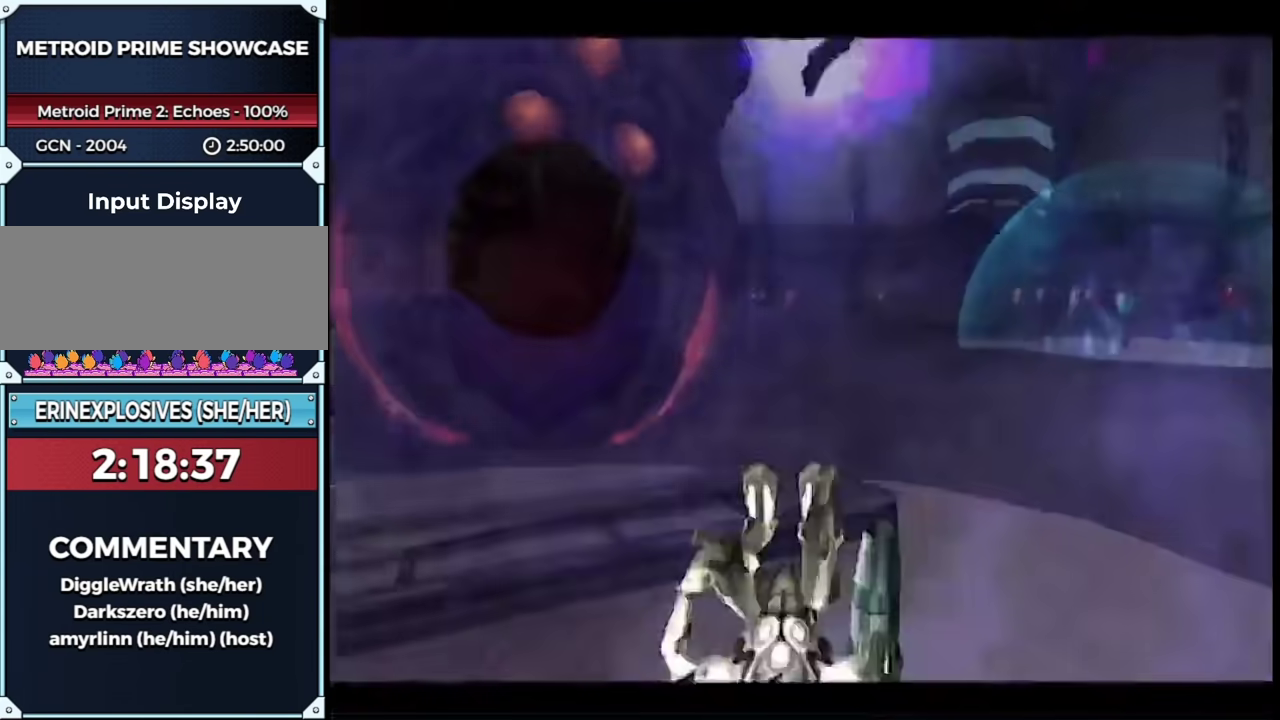
{"buttons": [], "left_stick": "down-left", "right_stick": "center", "events": [[117, "left_stick", "down-left"]]}
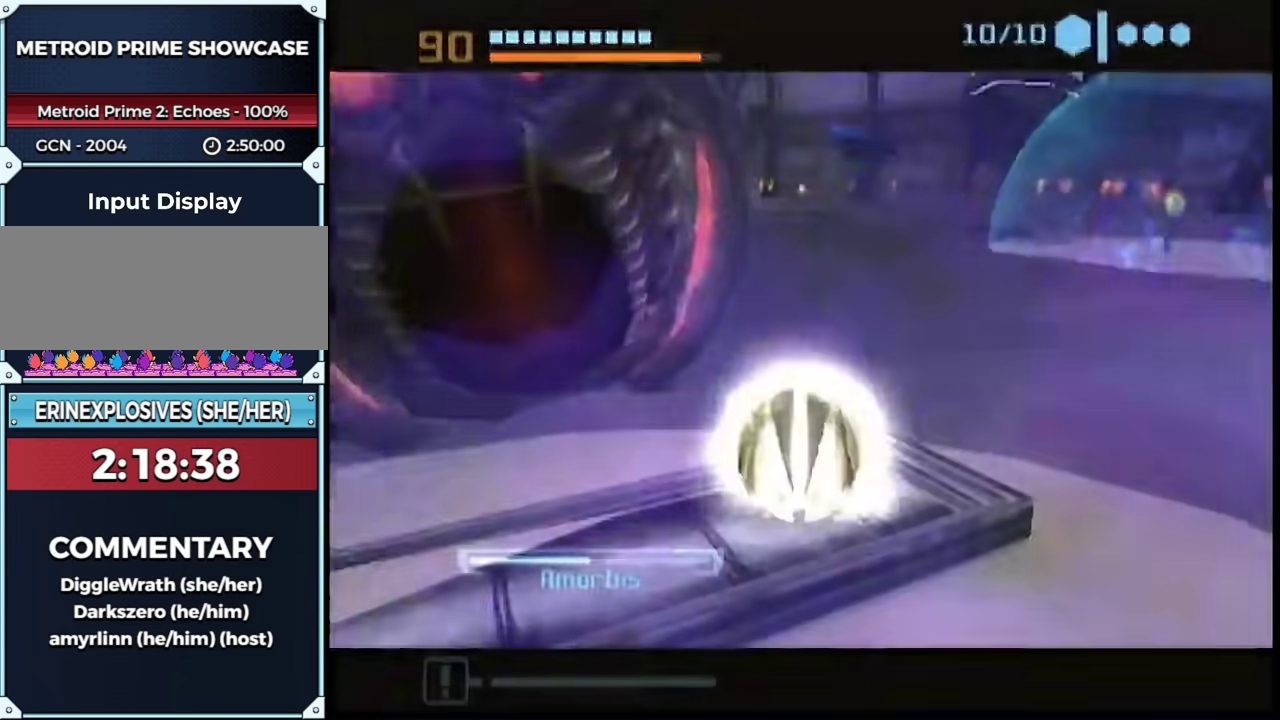
{"buttons": [], "left_stick": "right", "right_stick": "center", "events": [[33, "A", "down"], [117, "A", "up"], [167, "A", "down"], [217, "A", "up"], [217, "left_stick", "right"]]}
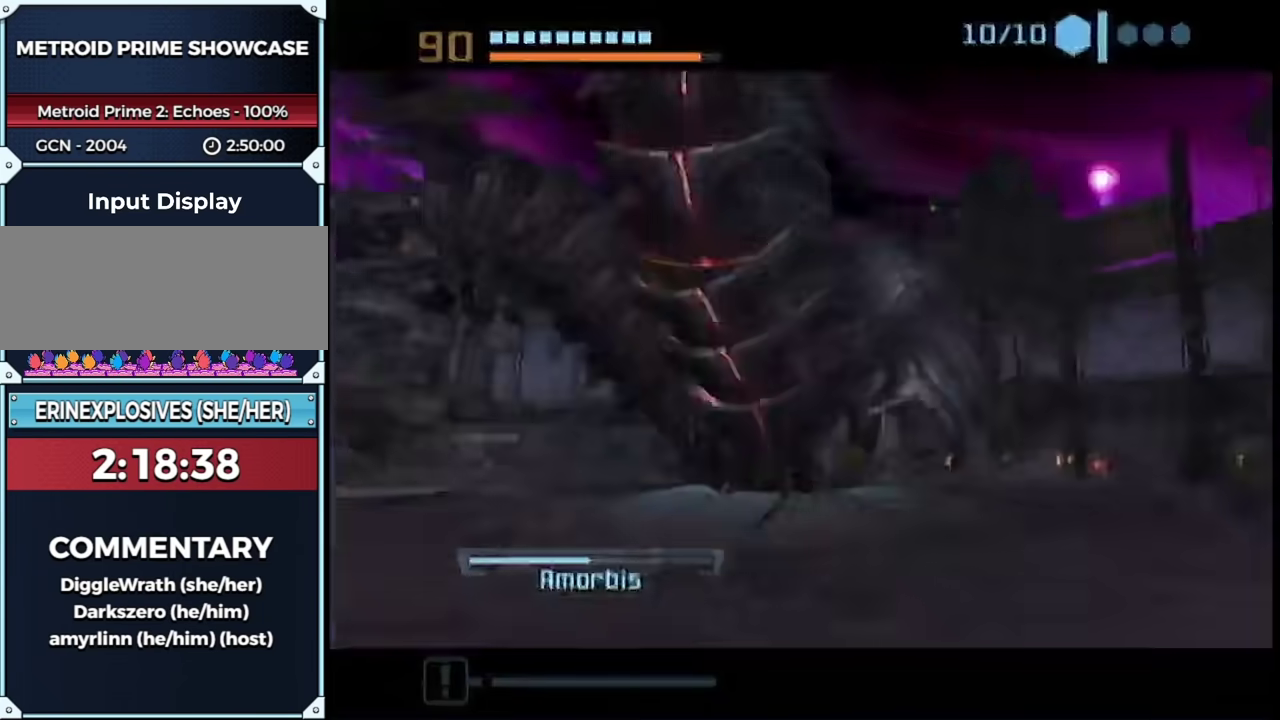
{"buttons": [], "left_stick": "down-left", "right_stick": "center", "events": [[83, "left_stick", "down-right"], [183, "left_stick", "down-left"]]}
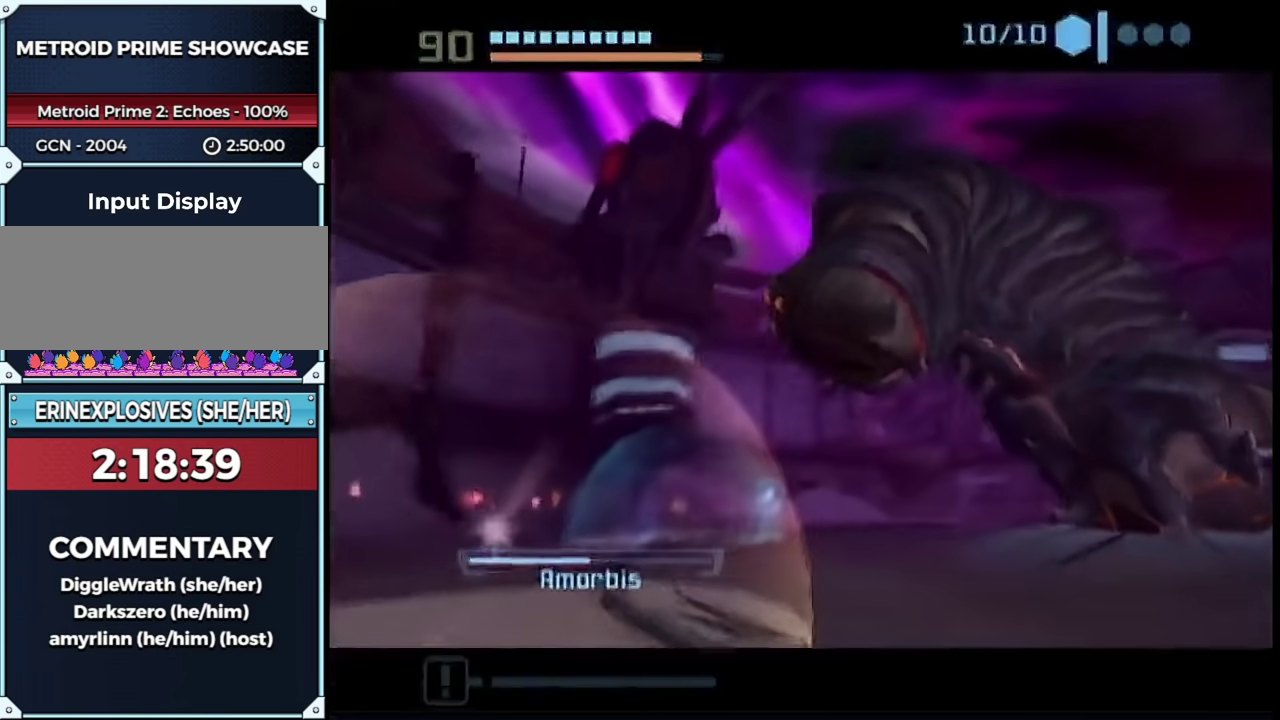
{"buttons": [], "left_stick": "down-left", "right_stick": "center", "events": []}
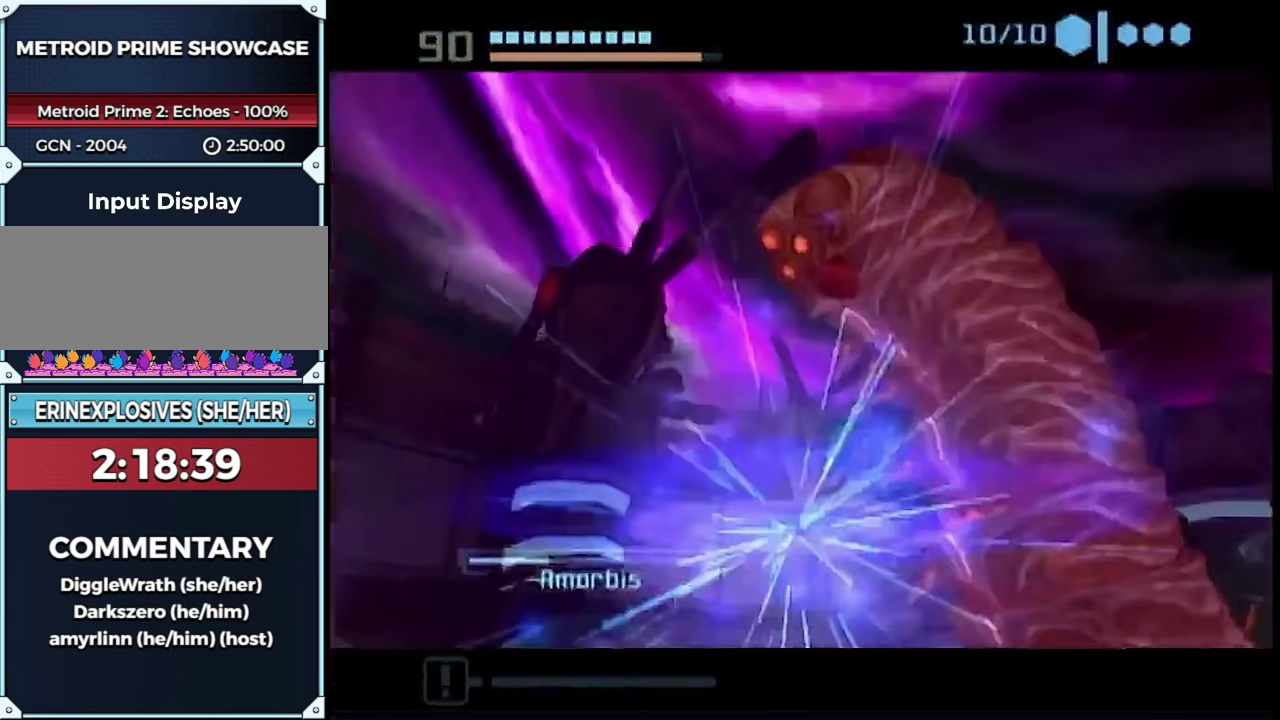
{"buttons": ["L1"], "left_stick": "down-left", "right_stick": "center", "events": [[483, "L1", "down"]]}
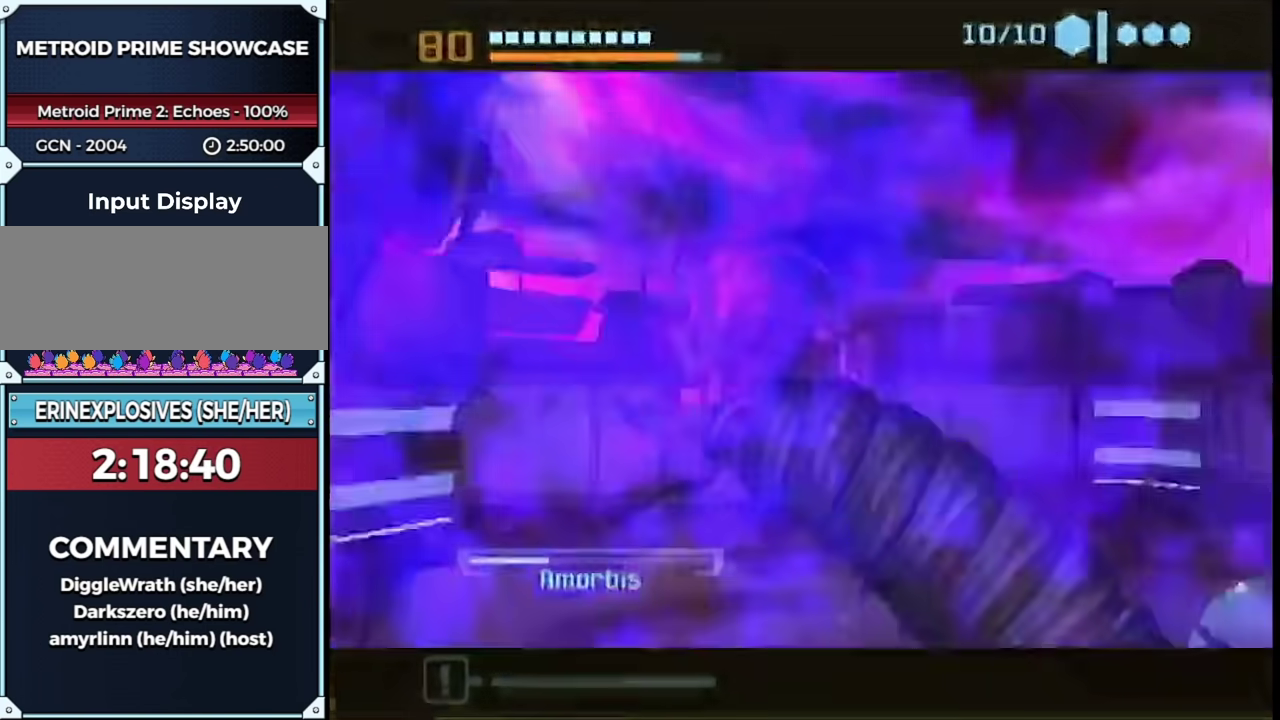
{"buttons": ["B"], "left_stick": "down-left", "right_stick": "center", "events": [[217, "B", "down"], [250, "L1", "up"]]}
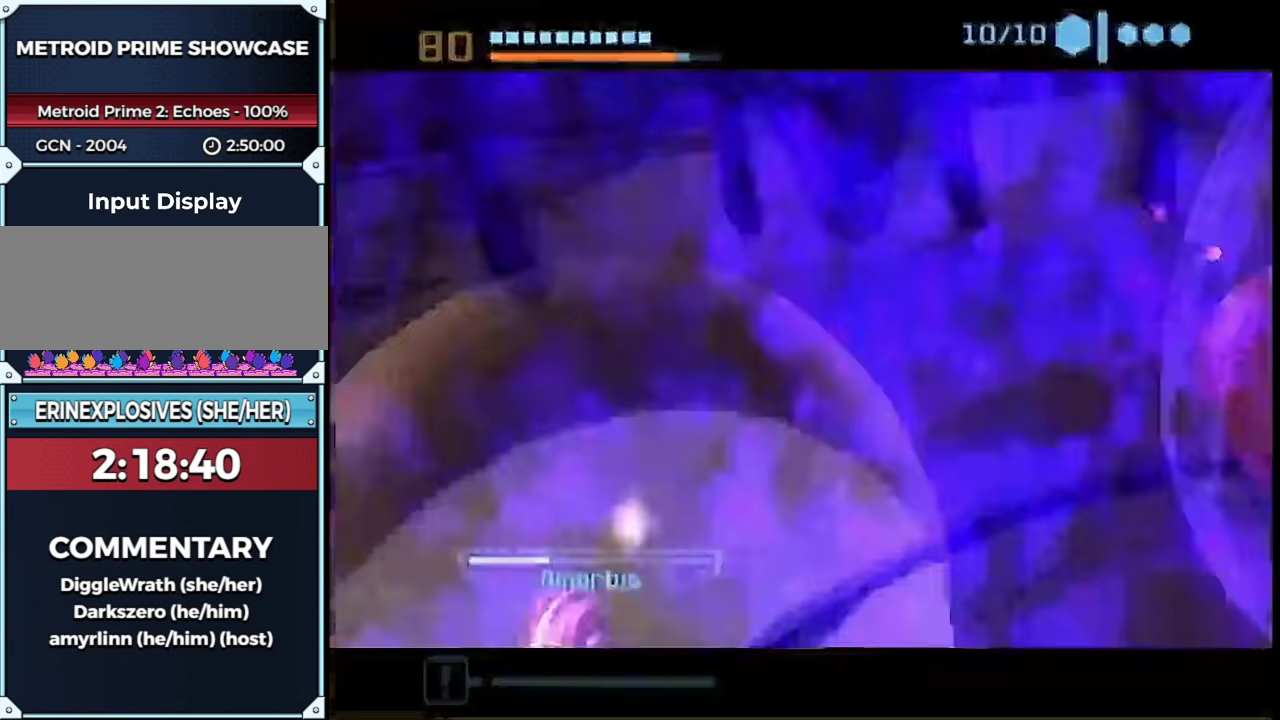
{"buttons": ["B"], "left_stick": "down-left", "right_stick": "center", "events": []}
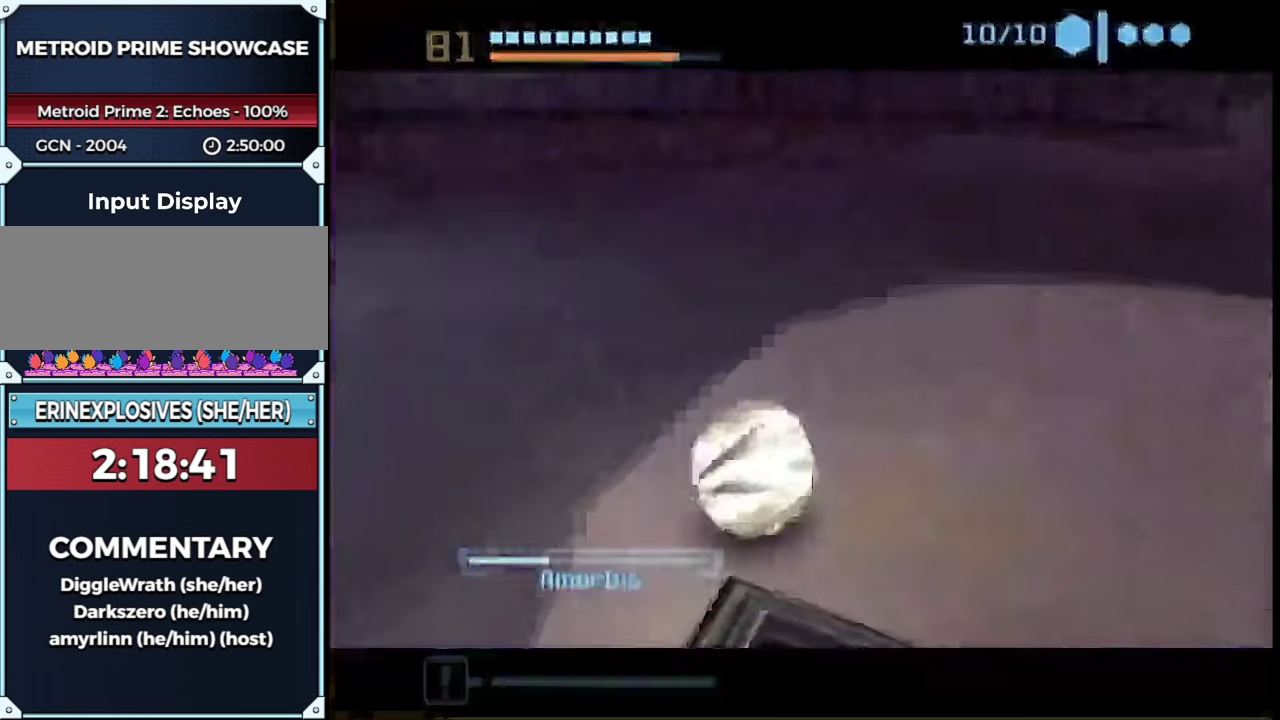
{"buttons": [], "left_stick": "up", "right_stick": "center", "events": [[117, "B", "up"], [117, "left_stick", "left"], [183, "left_stick", "up-left"], [250, "left_stick", "up"]]}
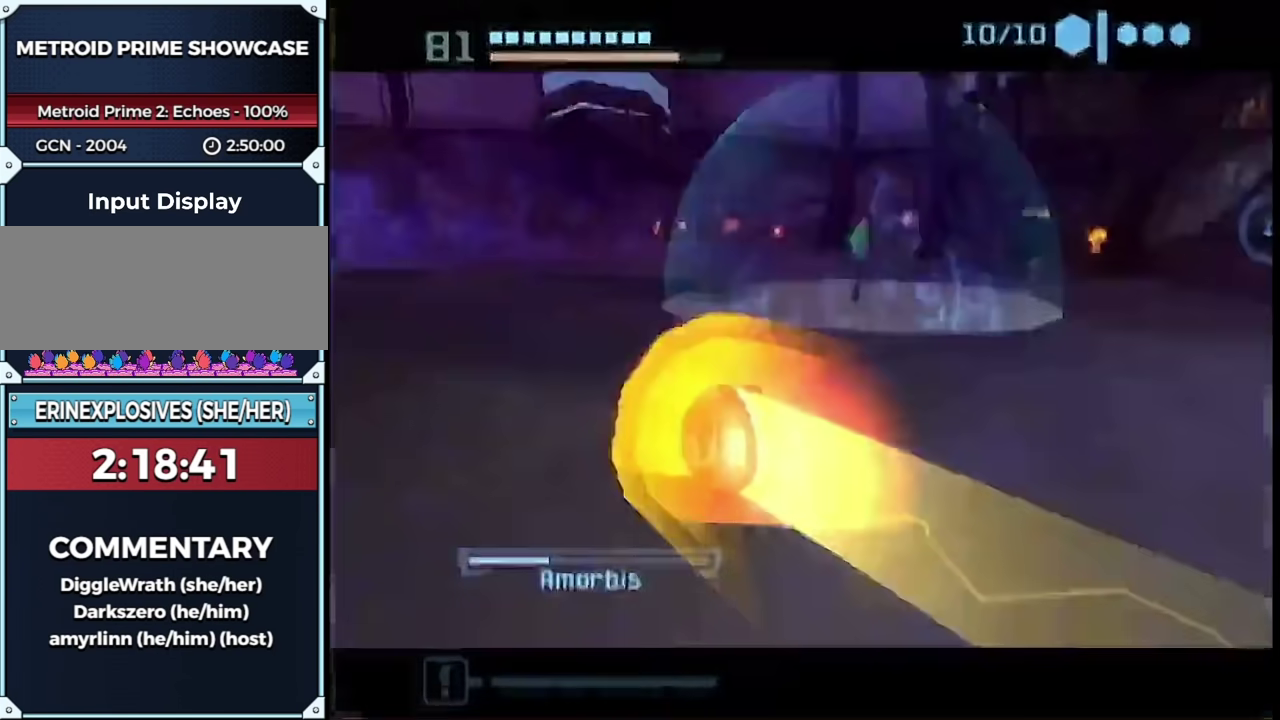
{"buttons": [], "left_stick": "up", "right_stick": "center", "events": [[200, "left_stick", "up-left"], [300, "left_stick", "up"]]}
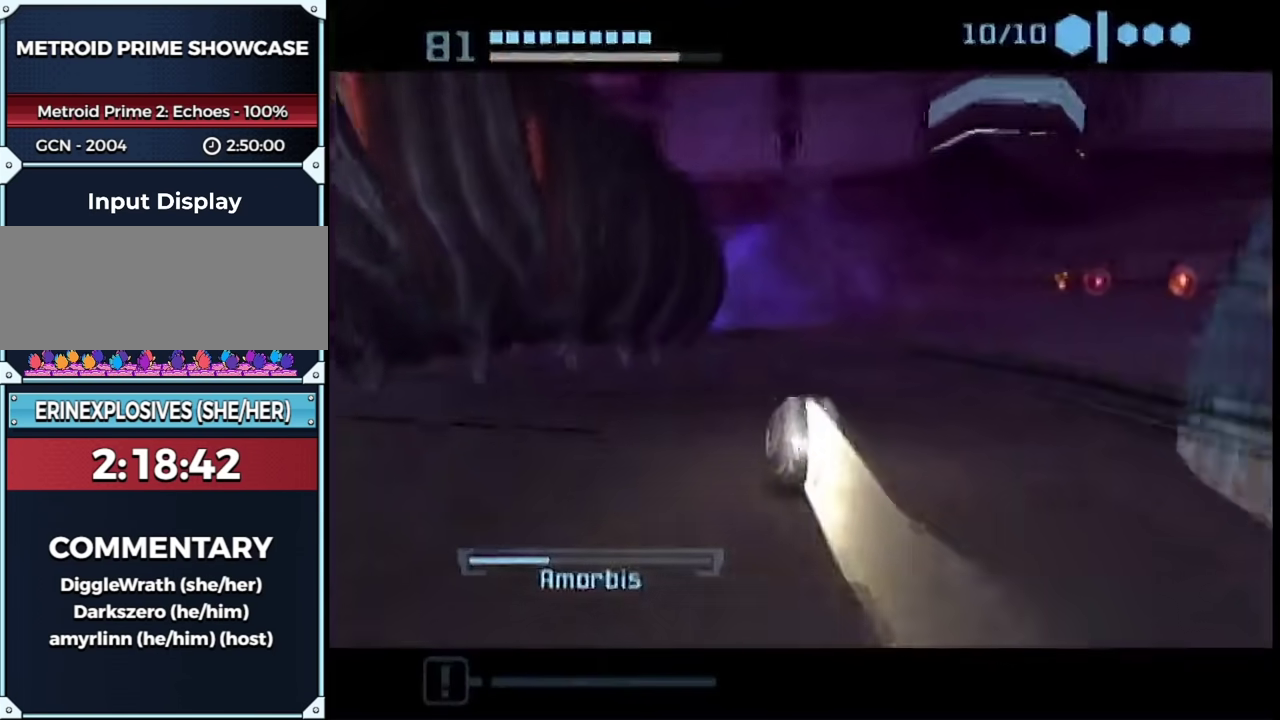
{"buttons": [], "left_stick": "up-left", "right_stick": "center", "events": [[483, "left_stick", "up-left"]]}